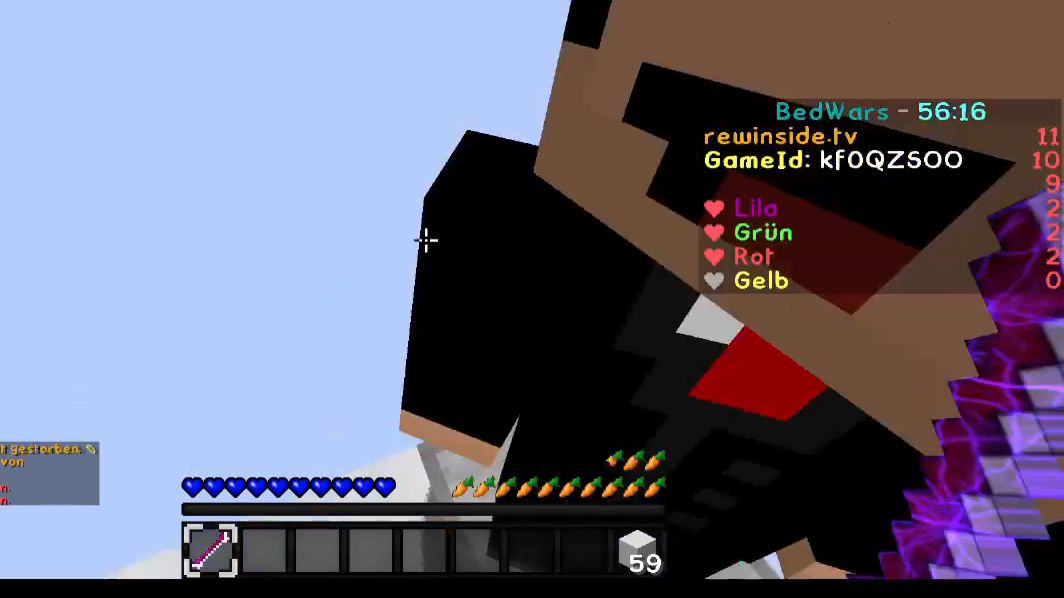
Gameplay with keyboard and mouse; each line is a JSON object with the keys and mouse buttons held at the frame after it. "events" lists presses ("down") and releases ("up") of "a", "d", "s", "w", "mouse_left" and "mouse_right" between this image and that frame as [ms after this image, input, new state], when the widget could be followed in between. "mouse_left", "mouse_right" = the "left", "right" buttons of the "mouse" list. No other keys are recorded. Fast repeated clicks can show as one long hold. Mouse movement is not recorded.
{"keys": ["w"], "mouse": [], "events": [[450, "w", "down"]]}
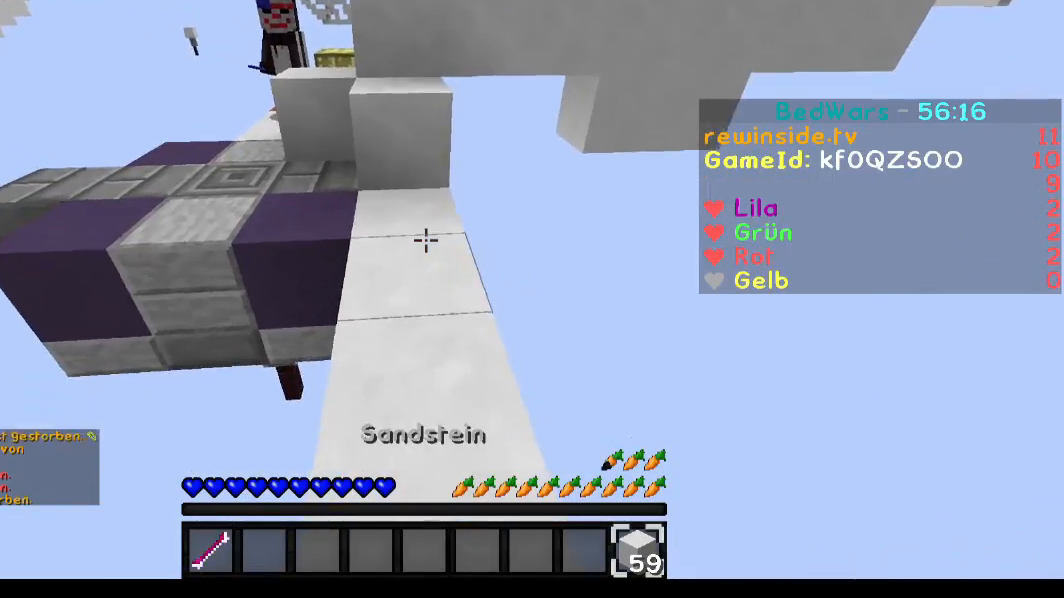
{"keys": ["w"], "mouse": [], "events": [[117, "mouse_right", "down"], [217, "mouse_right", "up"]]}
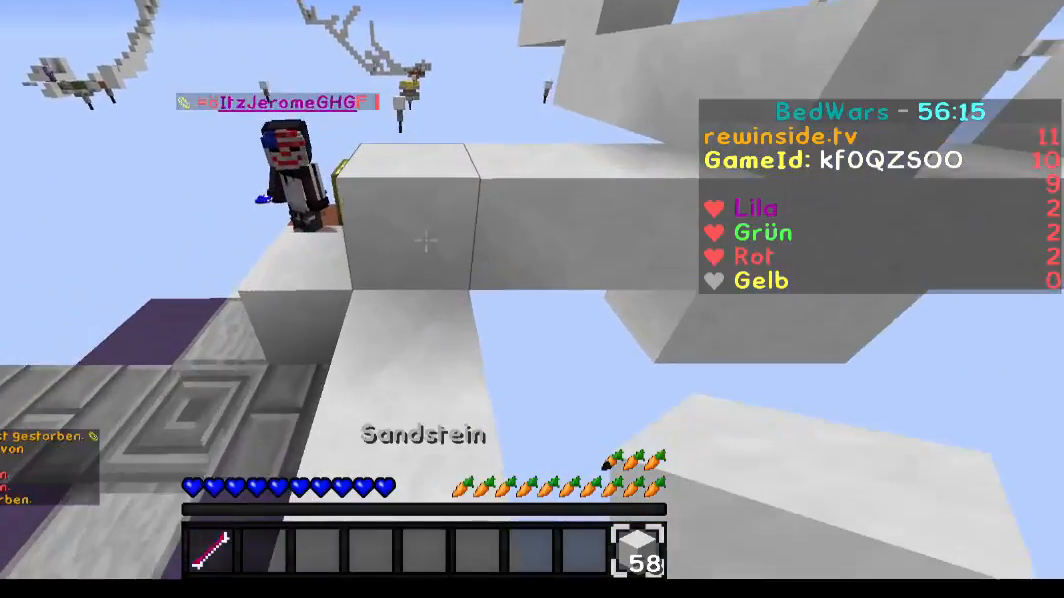
{"keys": ["d", "w"], "mouse": [], "events": [[150, "d", "down"]]}
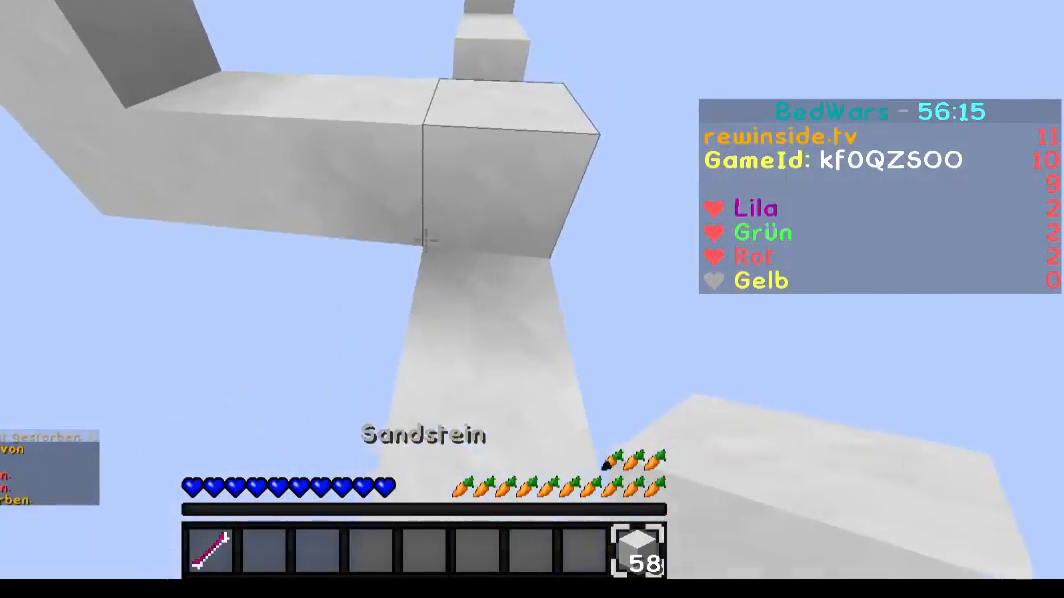
{"keys": ["w"], "mouse": [], "events": [[17, "mouse_left", "down"], [50, "mouse_left", "up"], [217, "d", "up"], [317, "a", "down"], [451, "a", "up"]]}
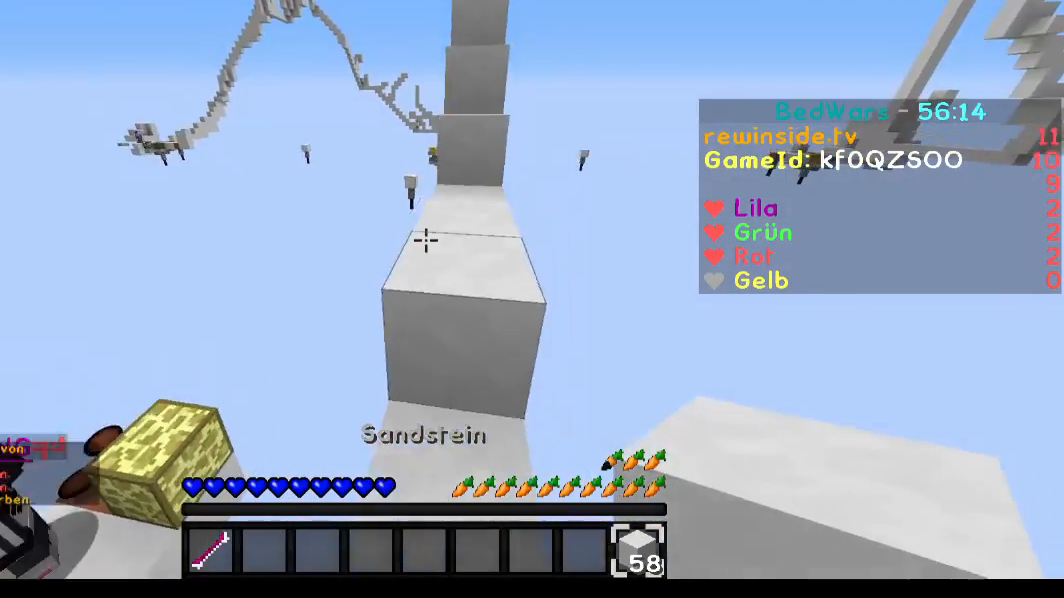
{"keys": ["w"], "mouse": ["right"], "events": [[317, "mouse_left", "down"], [317, "mouse_right", "down"], [450, "mouse_left", "up"]]}
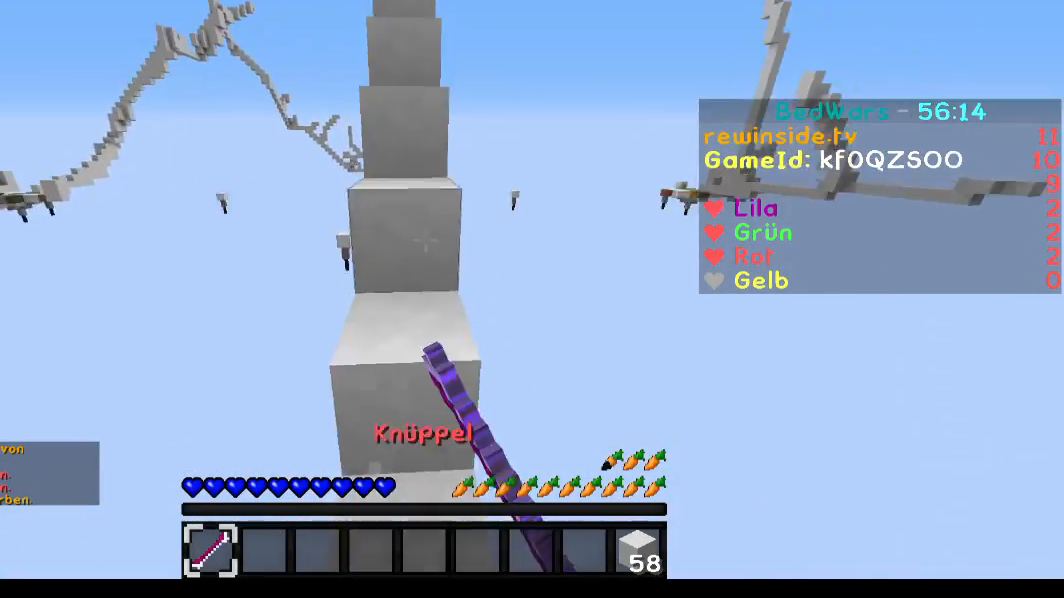
{"keys": ["w"], "mouse": [], "events": [[17, "mouse_right", "up"], [117, "w", "up"], [217, "w", "down"], [250, "a", "down"], [451, "a", "up"]]}
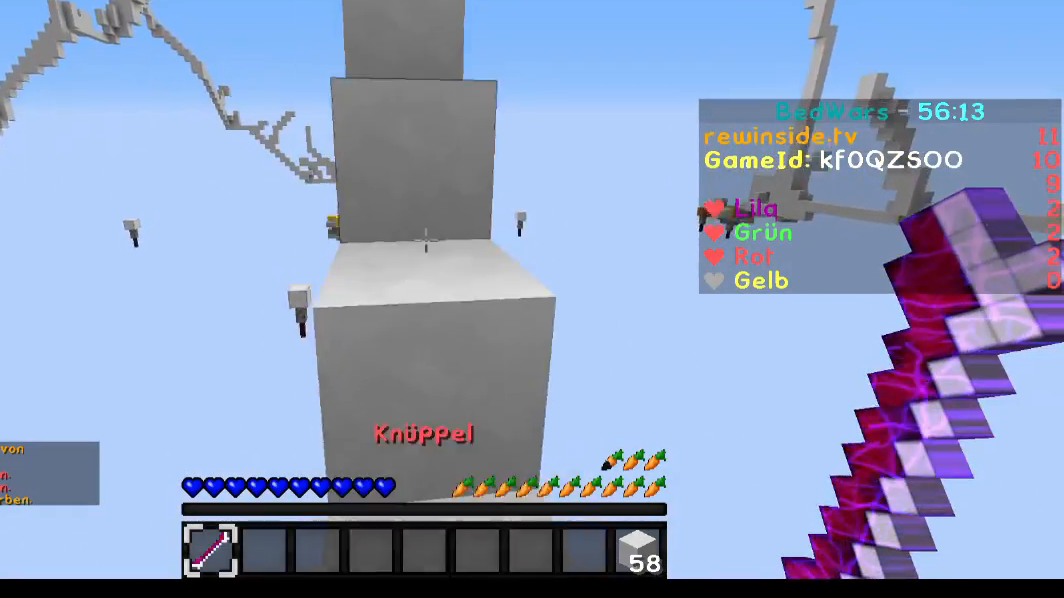
{"keys": ["w"], "mouse": [], "events": [[50, "d", "down"], [350, "d", "up"]]}
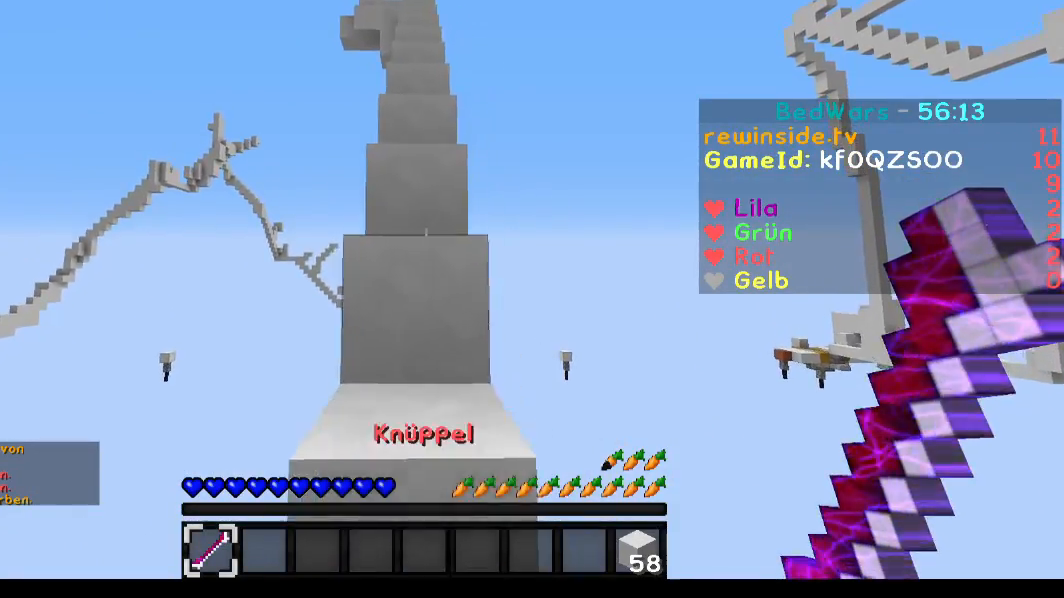
{"keys": ["w"], "mouse": ["left"], "events": [[17, "mouse_left", "down"], [50, "a", "down"], [117, "mouse_left", "up"], [451, "a", "up"], [451, "mouse_left", "down"]]}
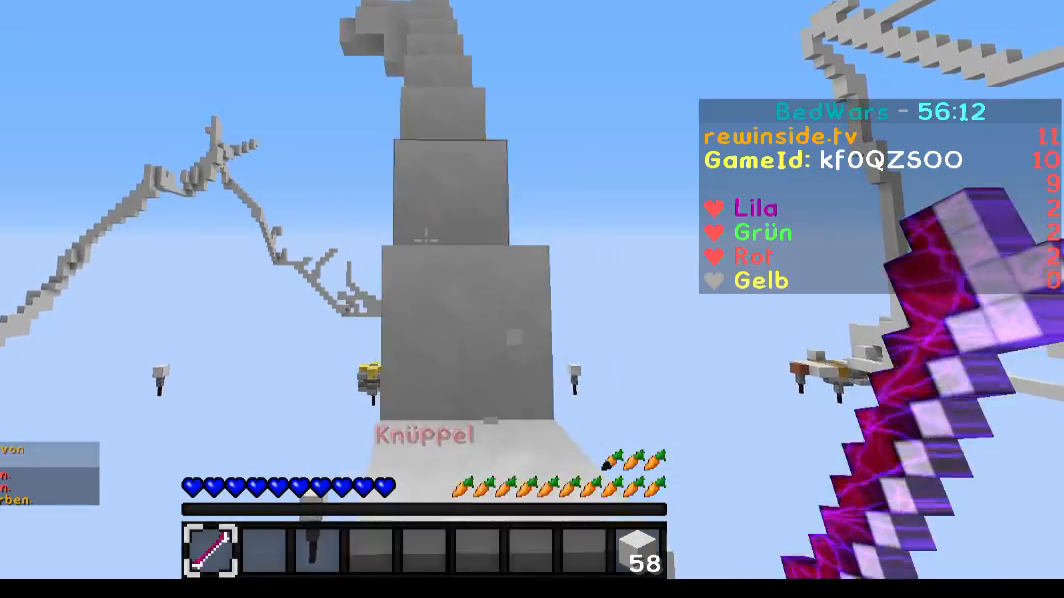
{"keys": ["w"], "mouse": [], "events": [[16, "d", "down"], [50, "mouse_left", "up"], [350, "d", "up"]]}
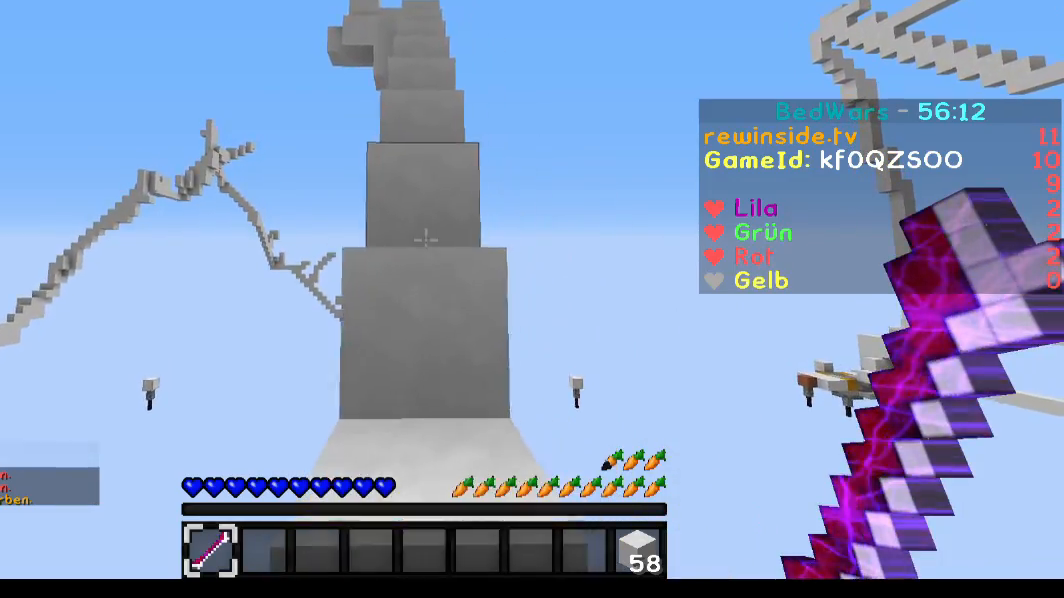
{"keys": ["w"], "mouse": [], "events": [[67, "a", "down"], [267, "a", "up"], [334, "d", "down"], [468, "d", "up"]]}
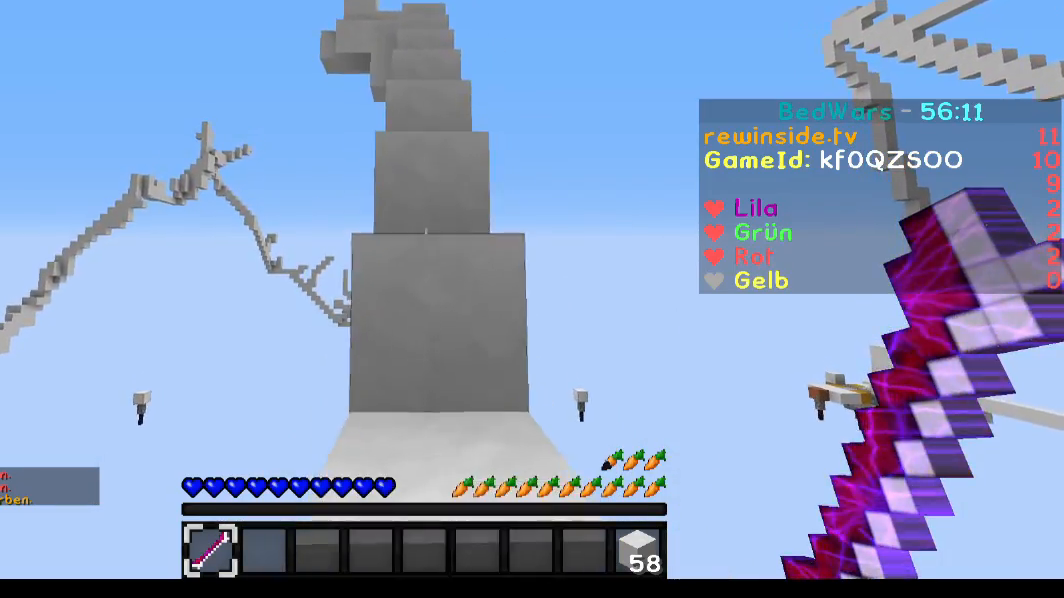
{"keys": ["w"], "mouse": ["right"], "events": [[267, "mouse_left", "down"], [334, "mouse_right", "down"], [367, "mouse_left", "up"]]}
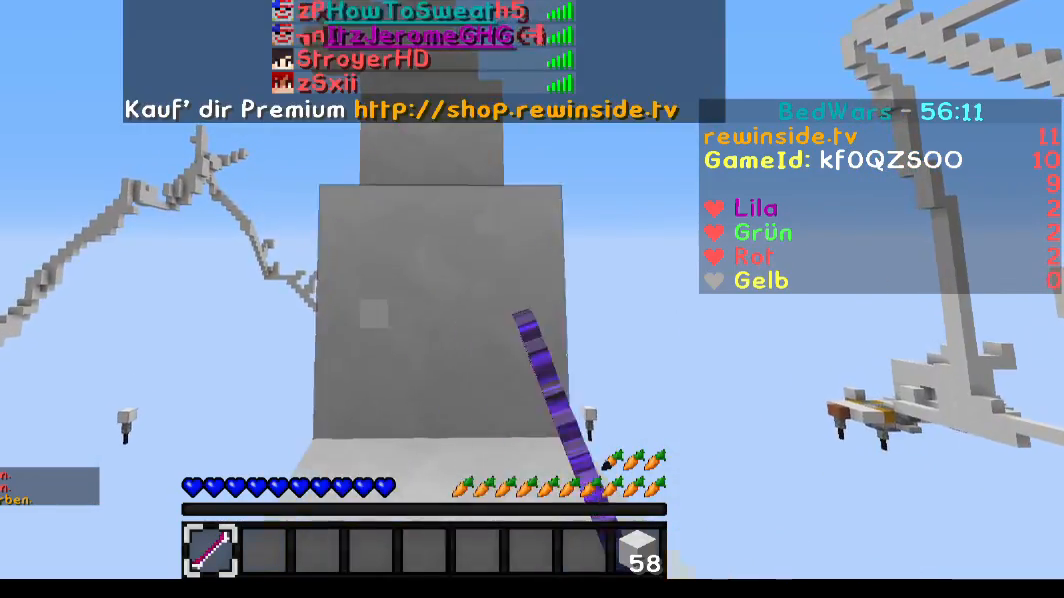
{"keys": ["w"], "mouse": [], "events": [[67, "mouse_left", "down"], [167, "mouse_left", "up"], [167, "mouse_right", "up"]]}
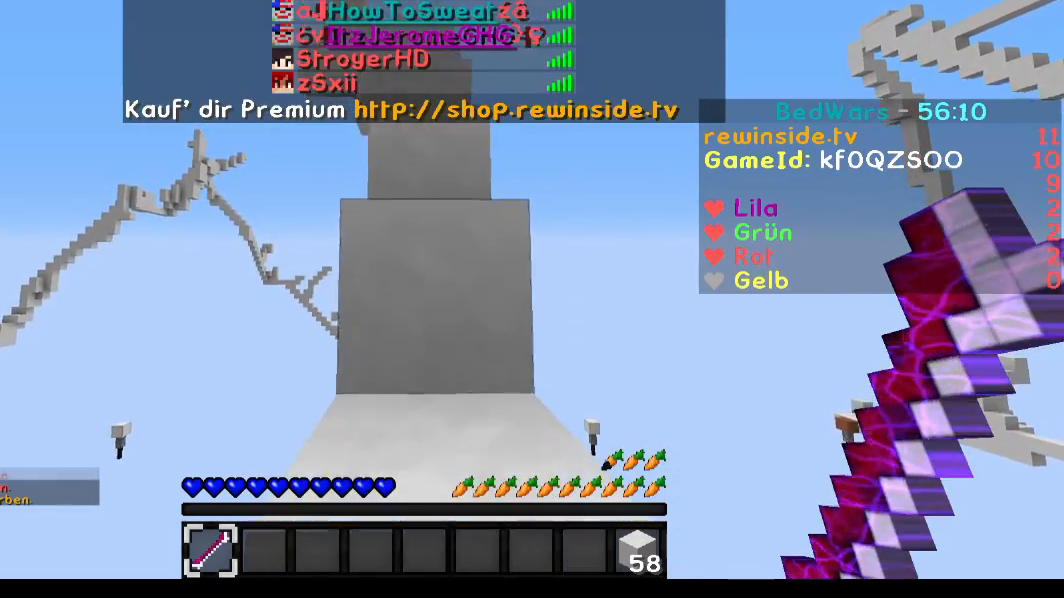
{"keys": ["w"], "mouse": [], "events": []}
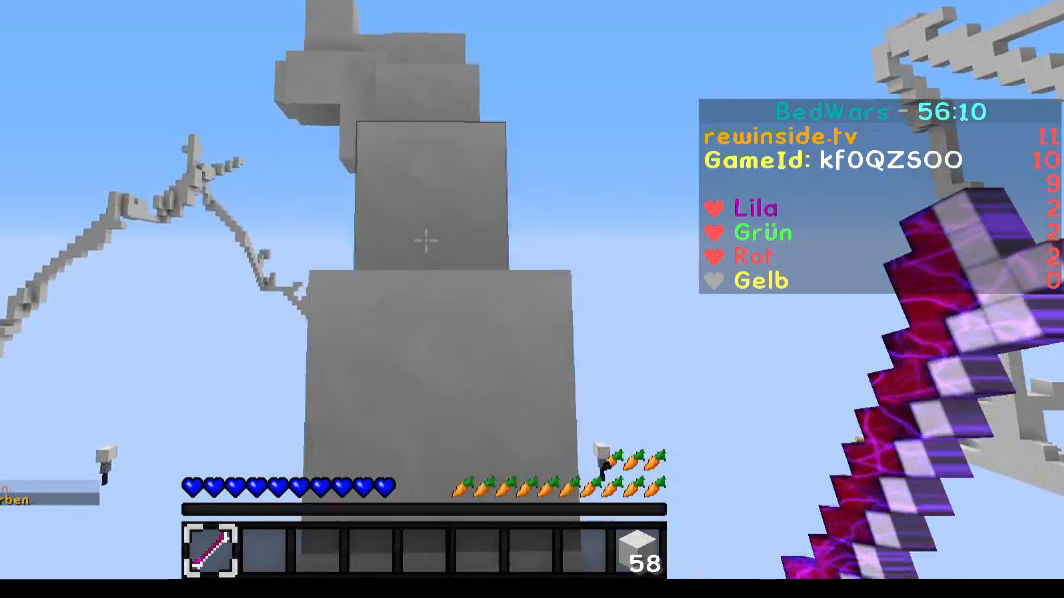
{"keys": ["w"], "mouse": [], "events": []}
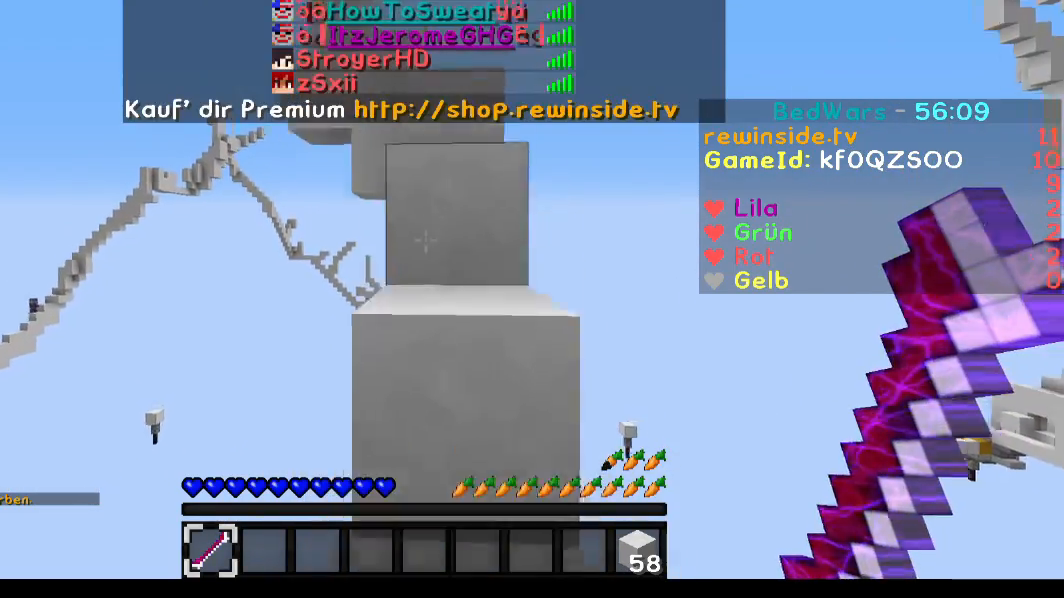
{"keys": ["w"], "mouse": [], "events": [[67, "w", "up"], [233, "w", "down"]]}
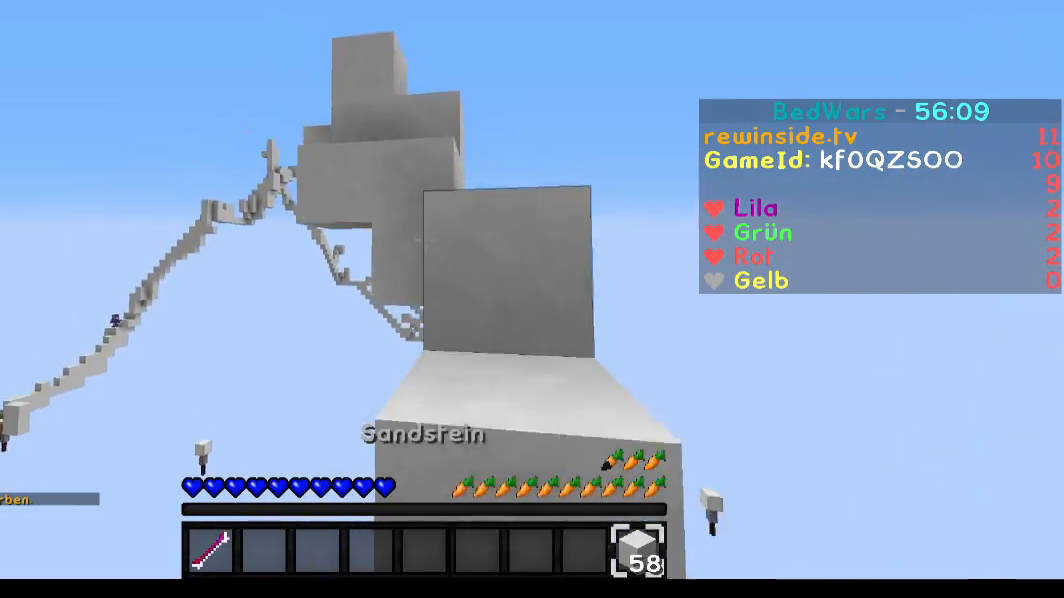
{"keys": ["d", "w"], "mouse": [], "events": [[234, "mouse_right", "down"], [267, "d", "down"], [367, "mouse_right", "up"]]}
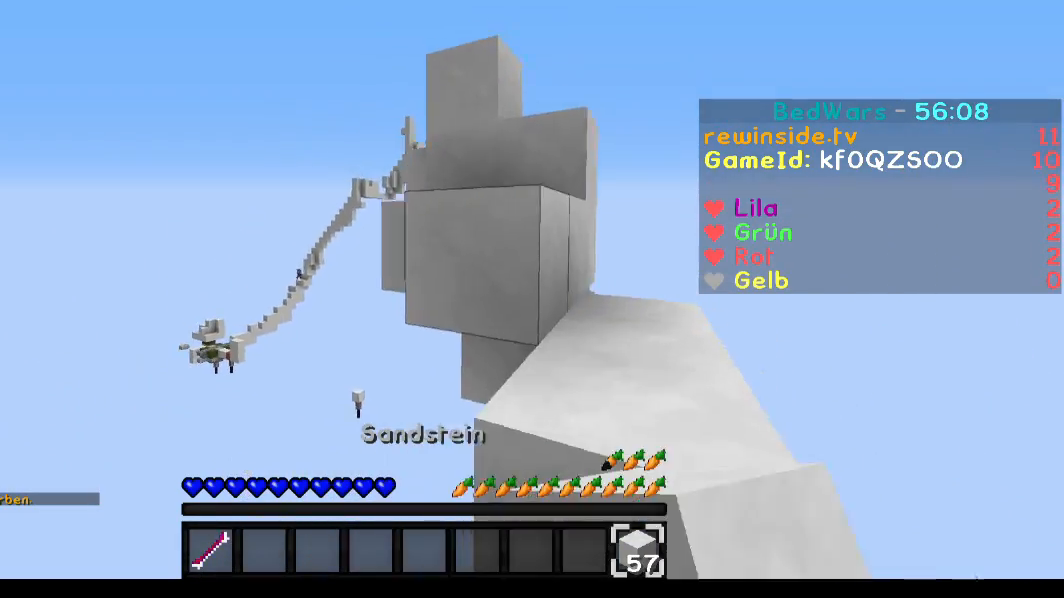
{"keys": ["w"], "mouse": [], "events": [[67, "mouse_right", "down"], [234, "mouse_right", "up"], [267, "d", "up"]]}
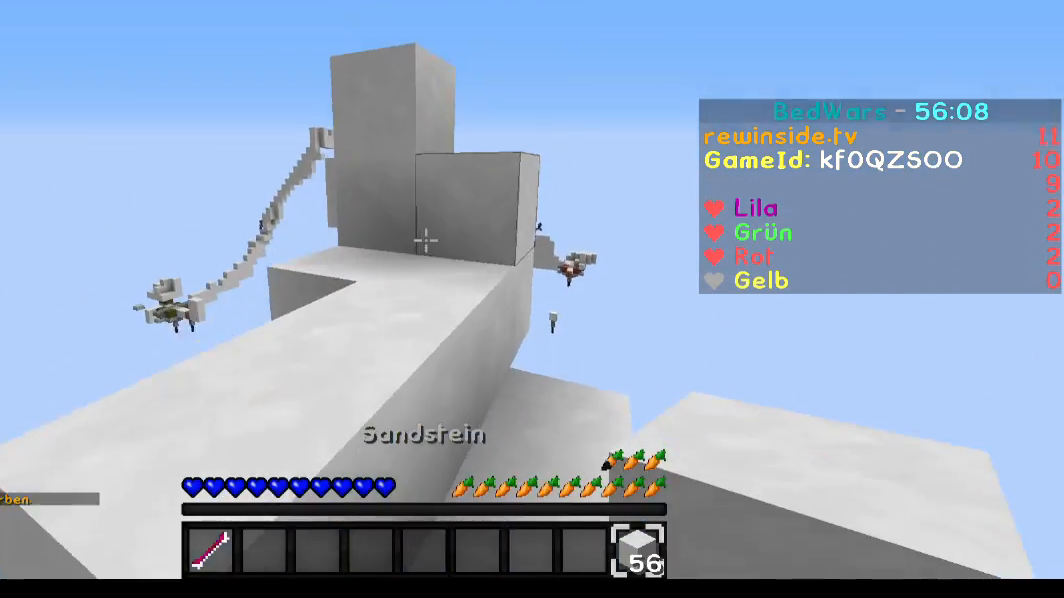
{"keys": ["w"], "mouse": [], "events": [[267, "a", "down"], [334, "a", "up"], [367, "mouse_left", "down"], [468, "mouse_left", "up"]]}
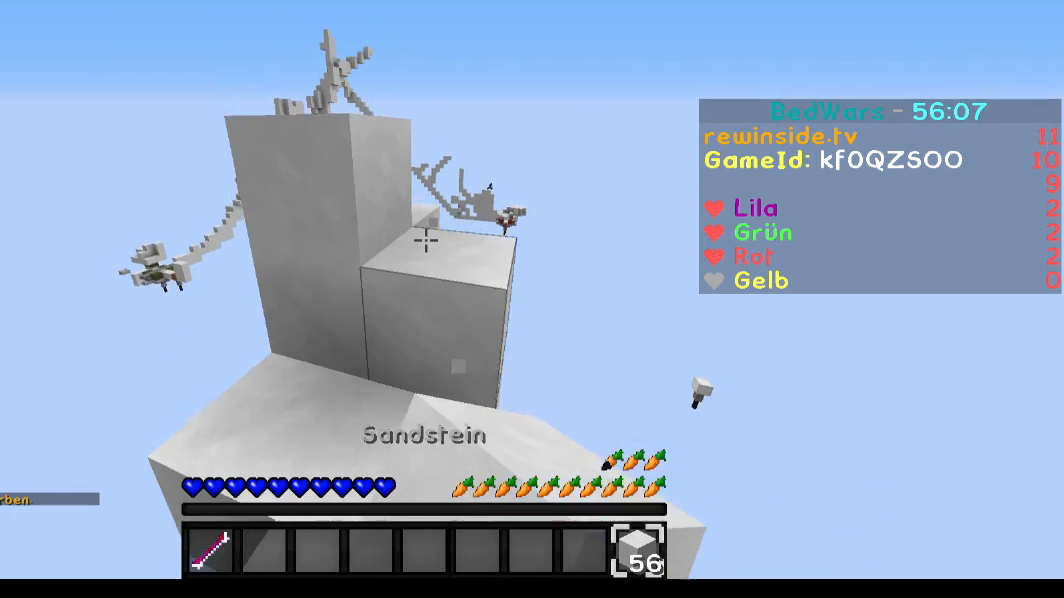
{"keys": ["a", "w"], "mouse": [], "events": [[234, "w", "up"], [434, "w", "down"], [467, "a", "down"]]}
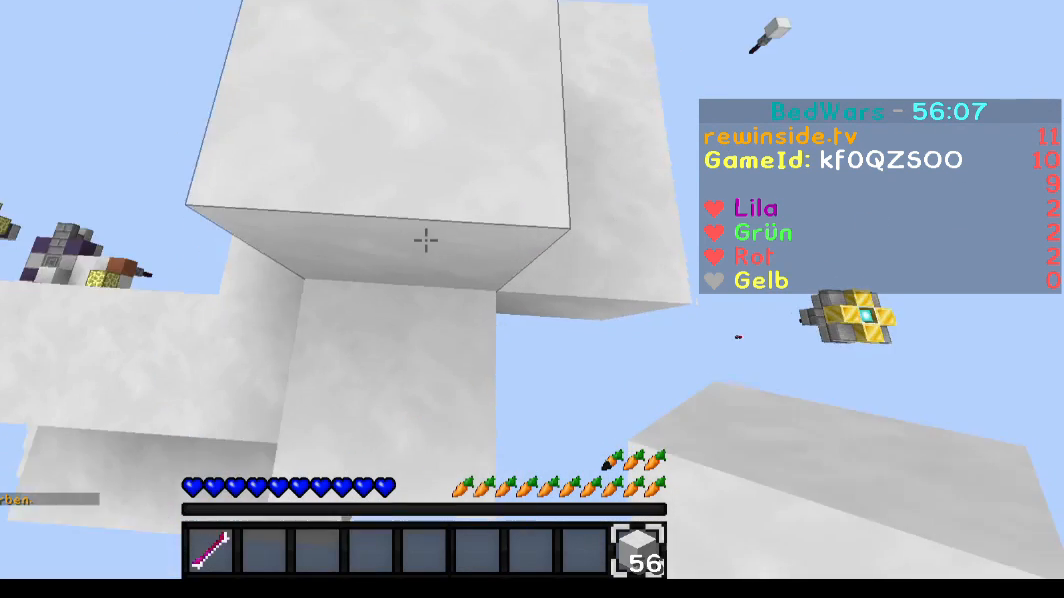
{"keys": ["d"], "mouse": [], "events": [[334, "a", "up"], [367, "d", "down"], [367, "w", "up"]]}
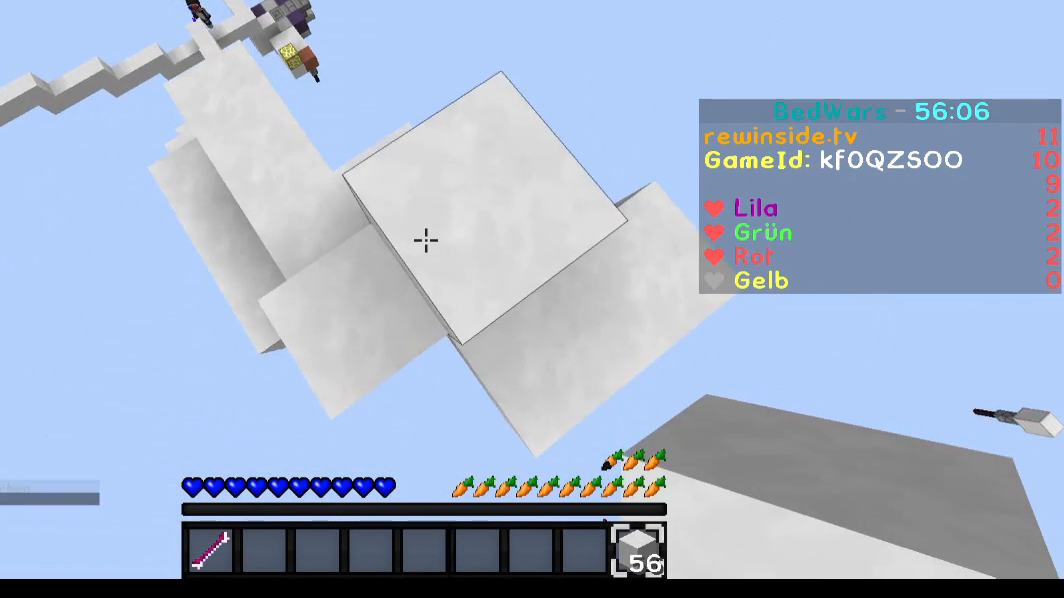
{"keys": ["d", "s"], "mouse": [], "events": [[167, "s", "down"]]}
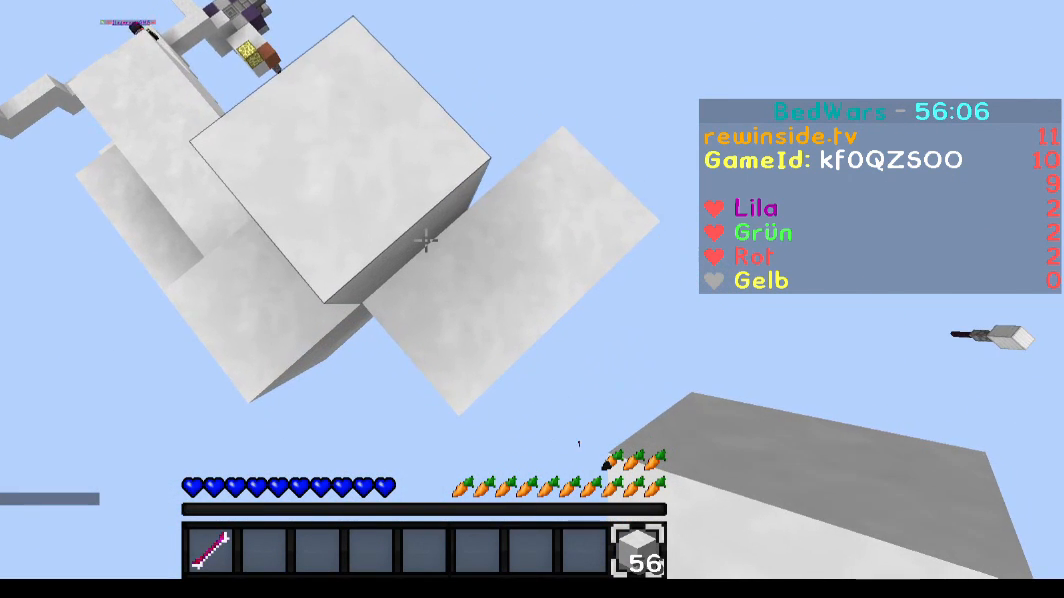
{"keys": ["w"], "mouse": [], "events": [[34, "d", "up"], [34, "s", "up"], [468, "w", "down"]]}